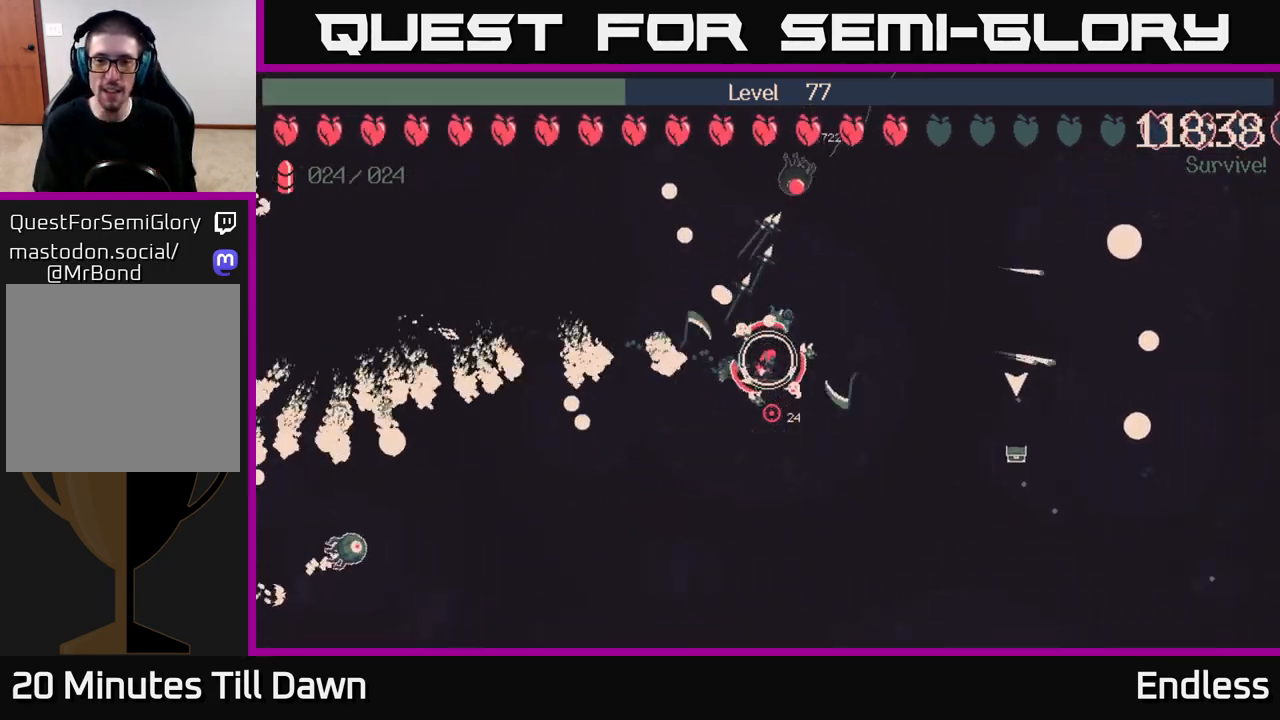
Gameplay with a controller (Xbox layout); each line is a JSON object with the inputs held at the frame after it. "events" lists button and stick changes between this image and that frame as [ms after this image, input, new state], when the widget could be followed in between.
{"buttons": [], "left_stick": "down-right", "right_stick": "center", "events": [[167, "left_stick", "down"], [283, "left_stick", "down-right"]]}
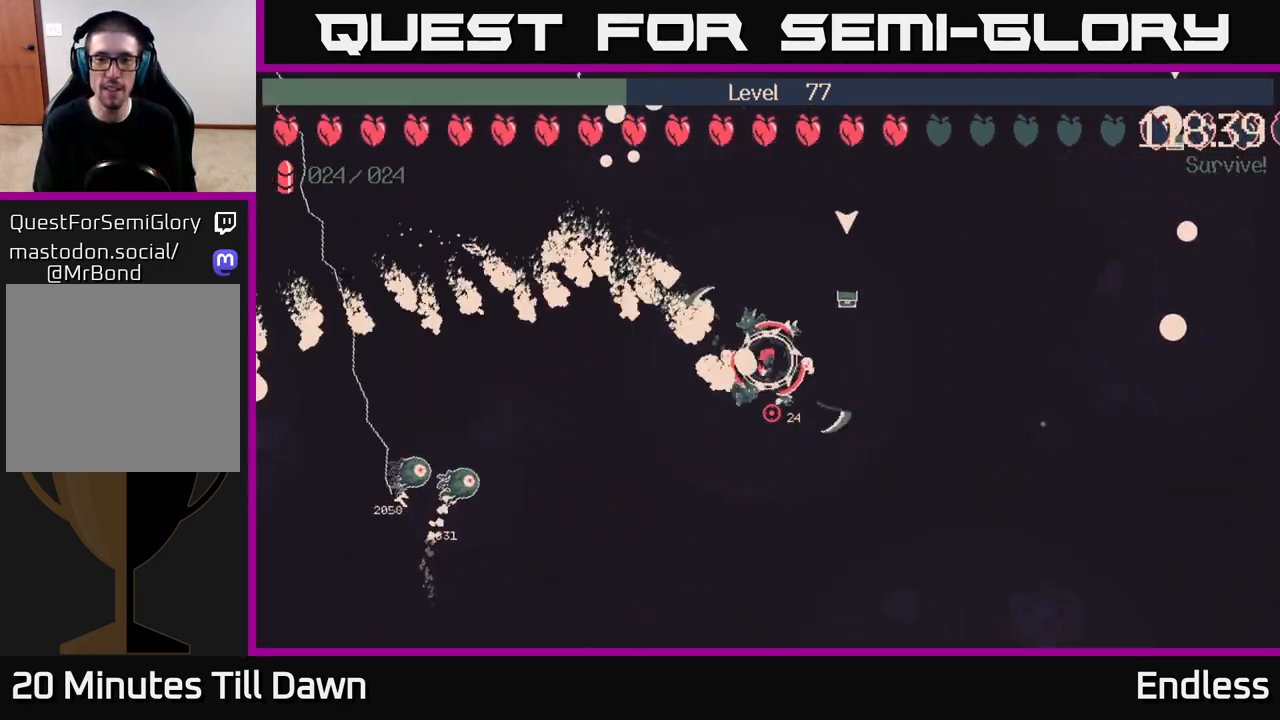
{"buttons": [], "left_stick": "center", "right_stick": "center", "events": [[200, "left_stick", "up-right"], [283, "left_stick", "up-left"], [417, "left_stick", "center"]]}
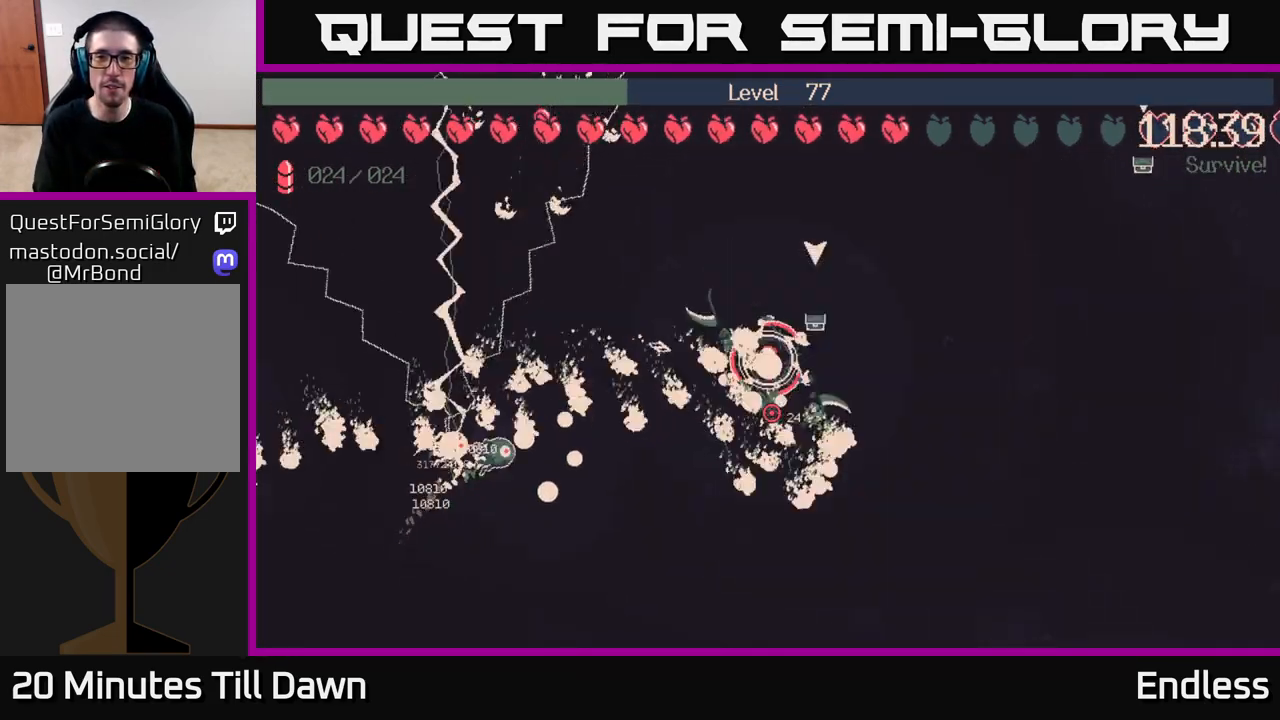
{"buttons": [], "left_stick": "right", "right_stick": "center", "events": [[450, "left_stick", "right"]]}
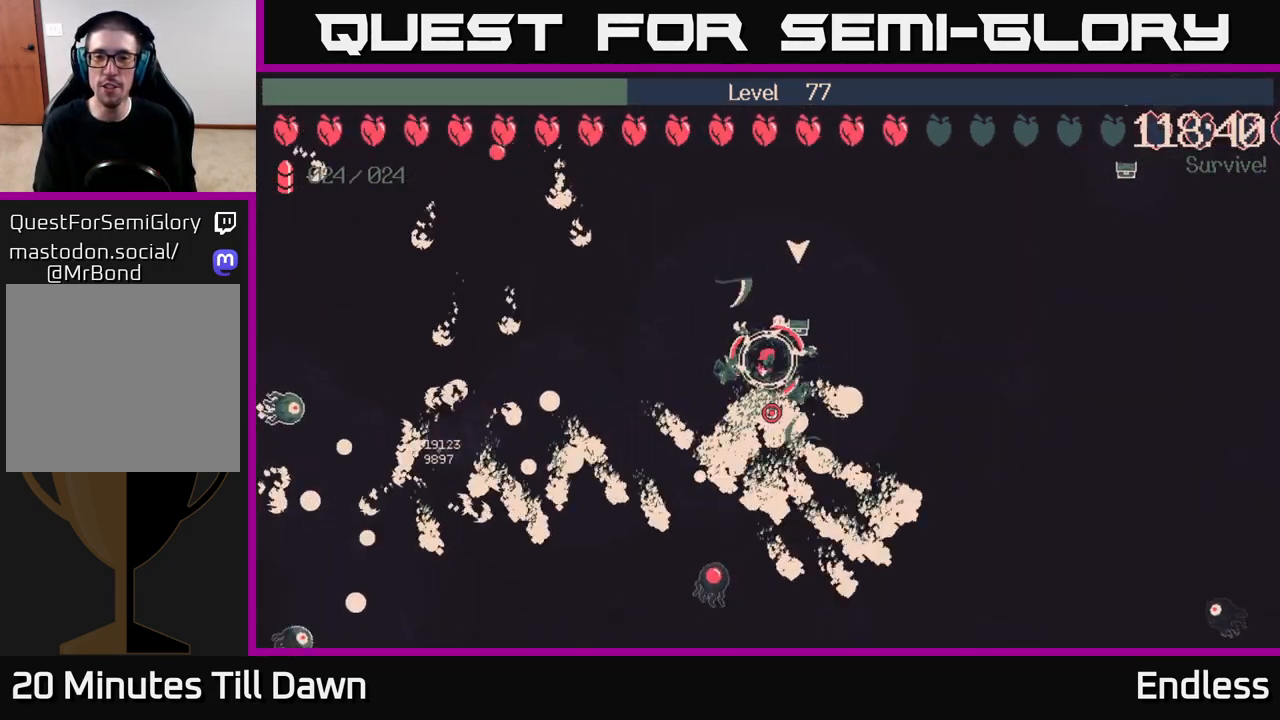
{"buttons": [], "left_stick": "center", "right_stick": "center", "events": [[117, "left_stick", "up"], [200, "left_stick", "center"]]}
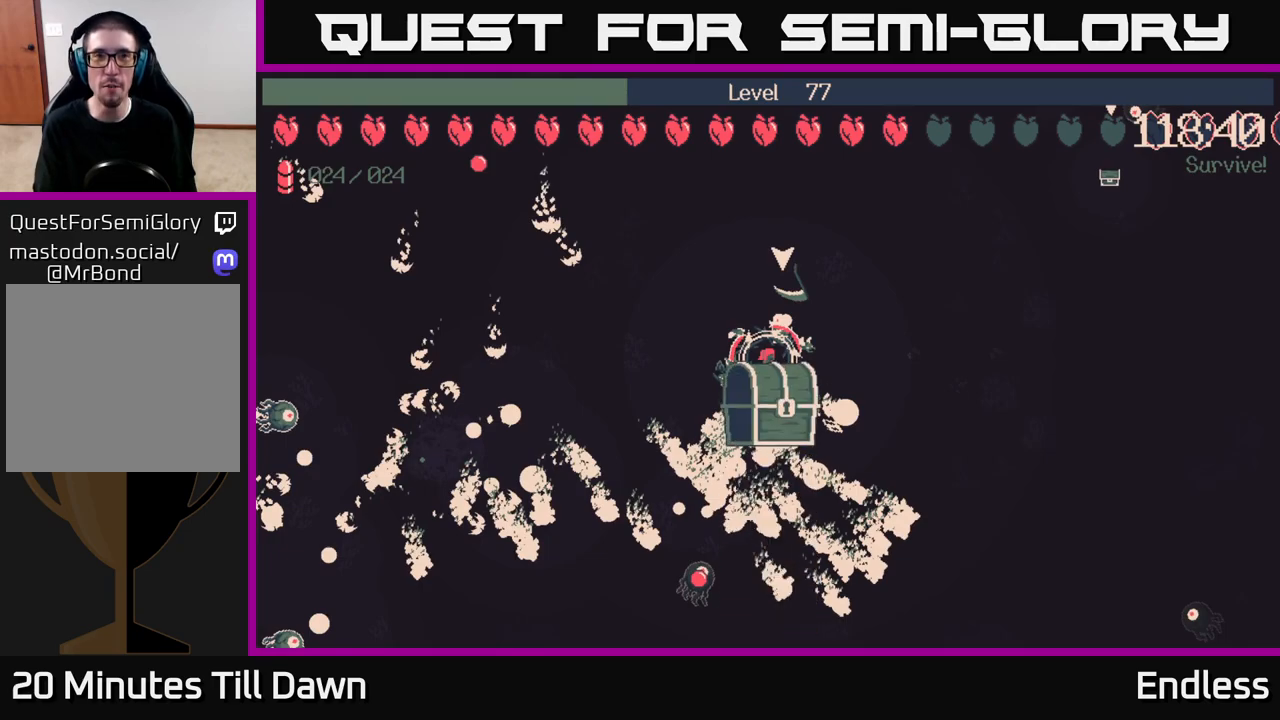
{"buttons": [], "left_stick": "center", "right_stick": "center", "events": []}
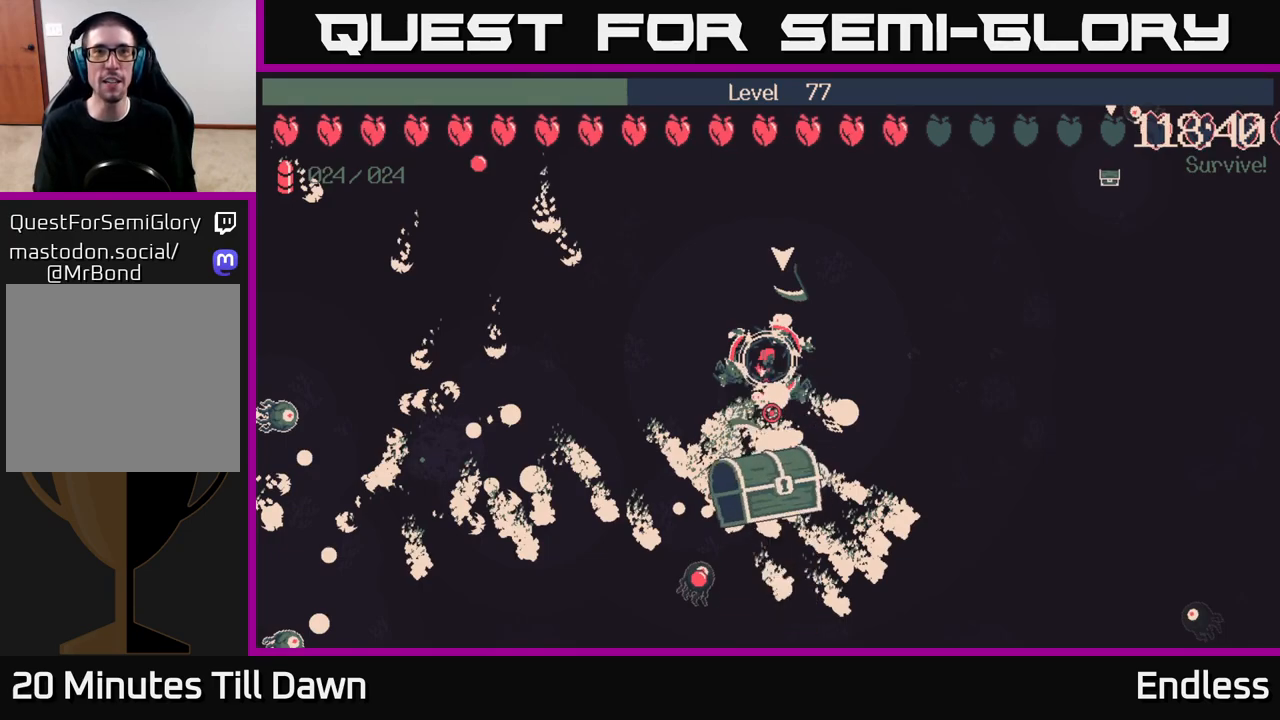
{"buttons": [], "left_stick": "center", "right_stick": "center", "events": []}
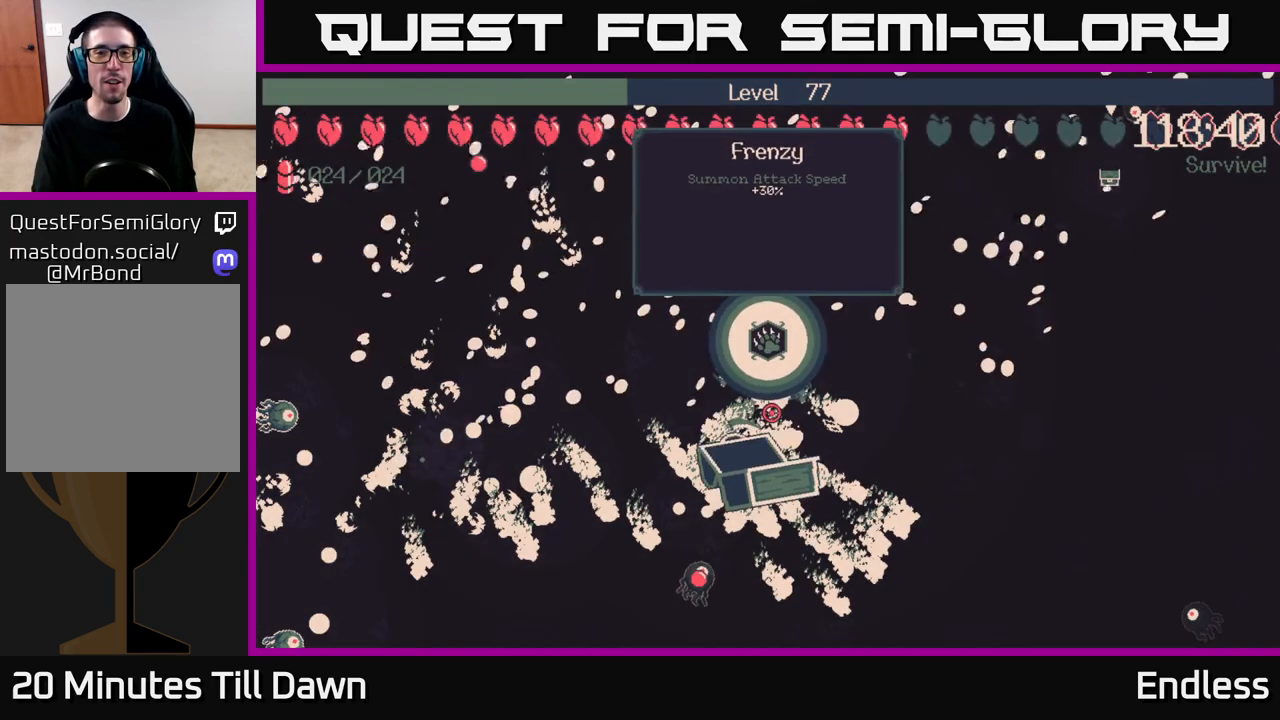
{"buttons": [], "left_stick": "center", "right_stick": "center", "events": []}
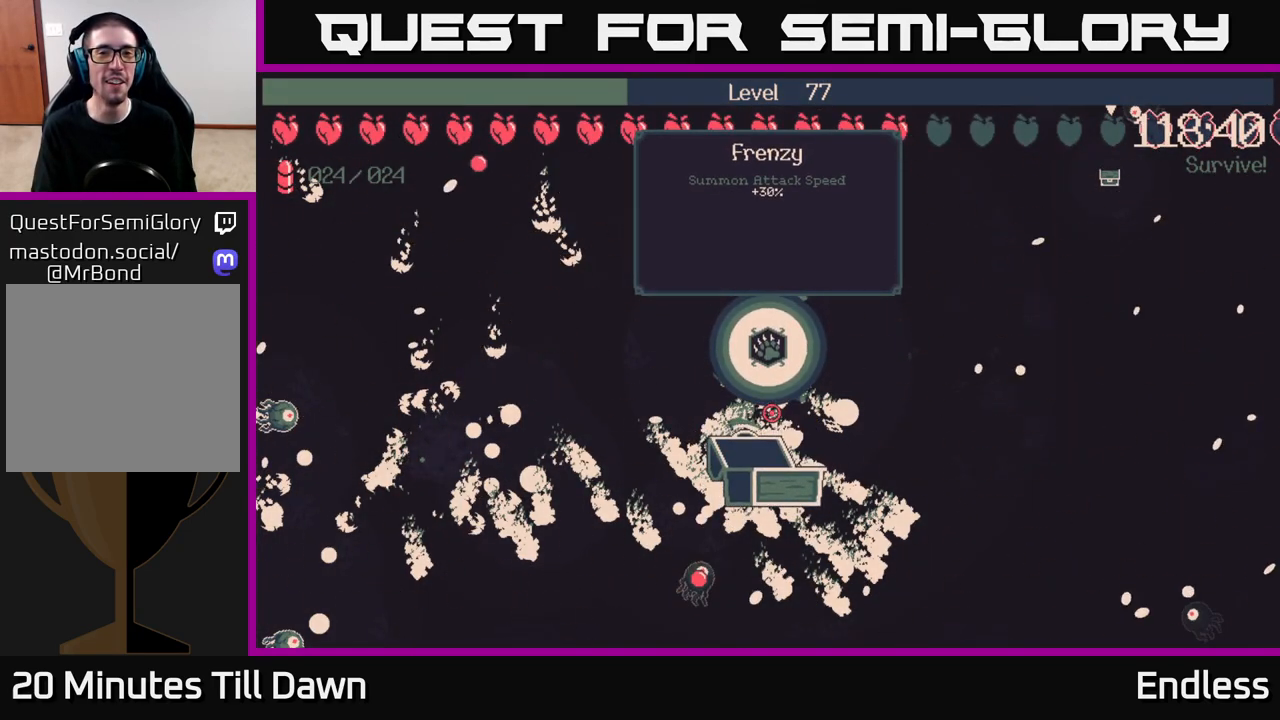
{"buttons": [], "left_stick": "center", "right_stick": "center", "events": []}
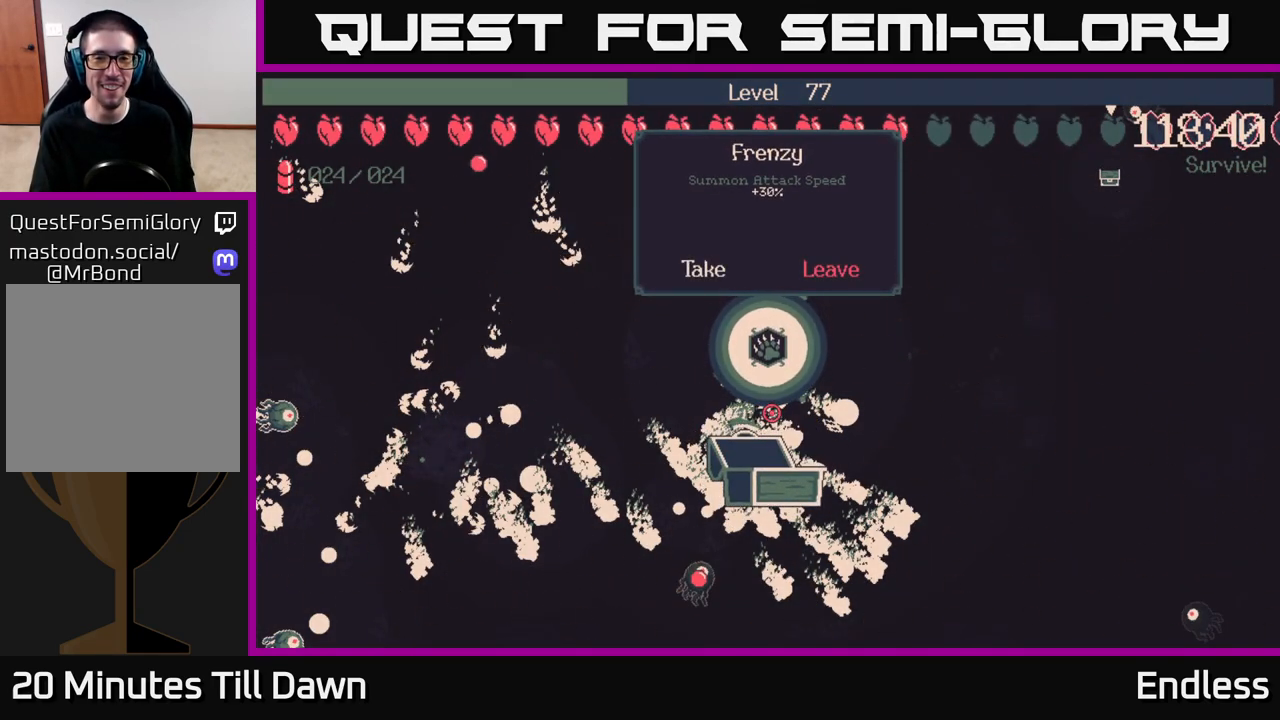
{"buttons": [], "left_stick": "center", "right_stick": "center", "events": []}
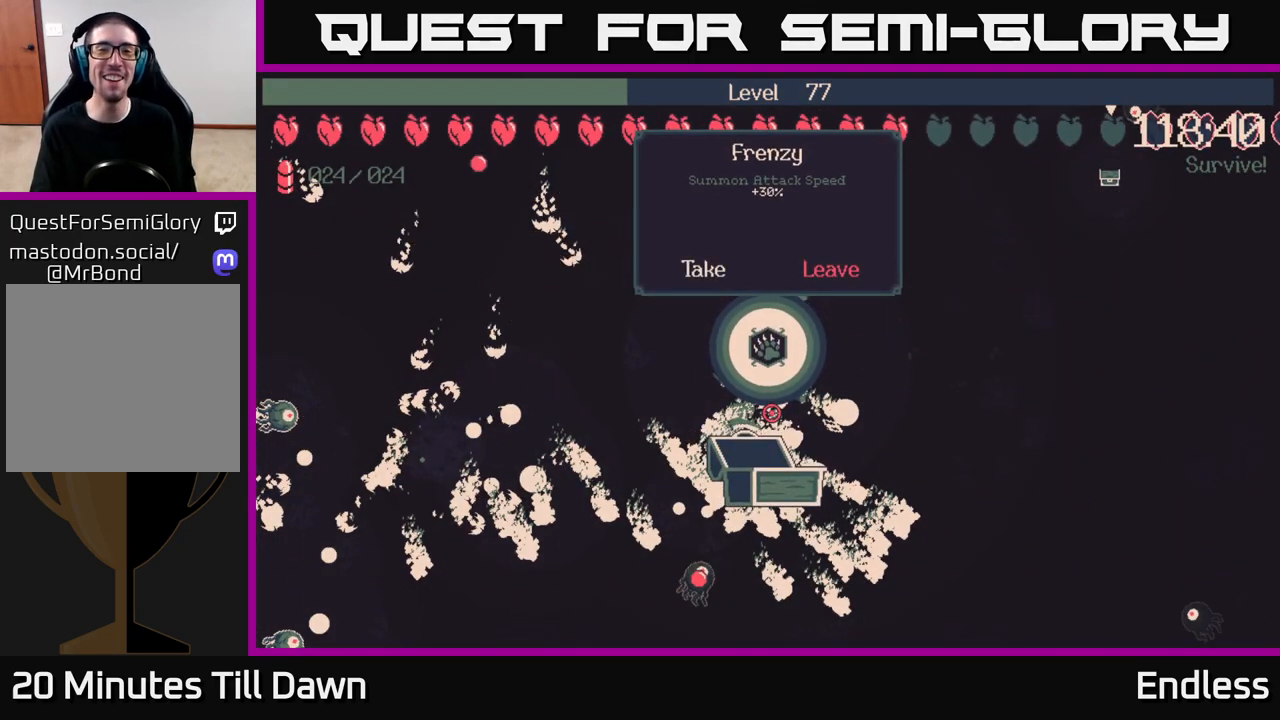
{"buttons": [], "left_stick": "center", "right_stick": "center", "events": []}
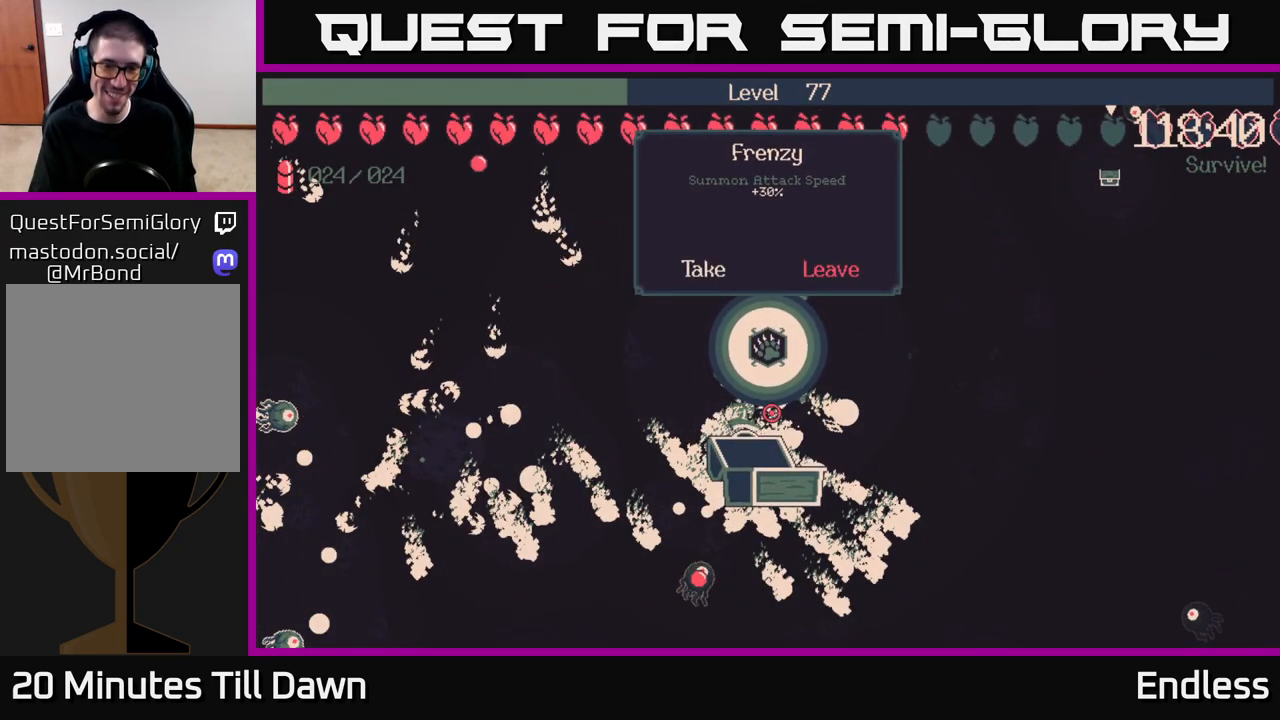
{"buttons": [], "left_stick": "left", "right_stick": "center", "events": [[83, "left_stick", "right"], [250, "left_stick", "center"], [350, "left_stick", "left"]]}
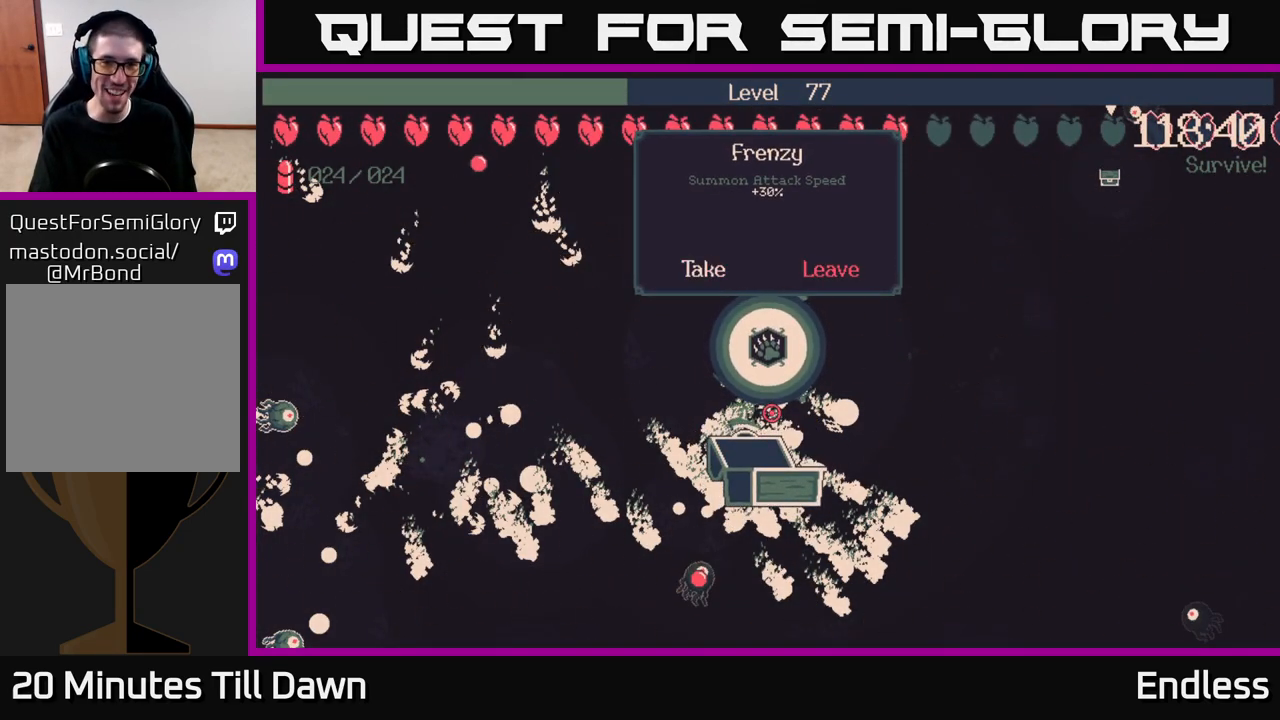
{"buttons": [], "left_stick": "right", "right_stick": "center", "events": [[33, "left_stick", "center"], [67, "A", "down"], [167, "A", "up"], [350, "left_stick", "right"]]}
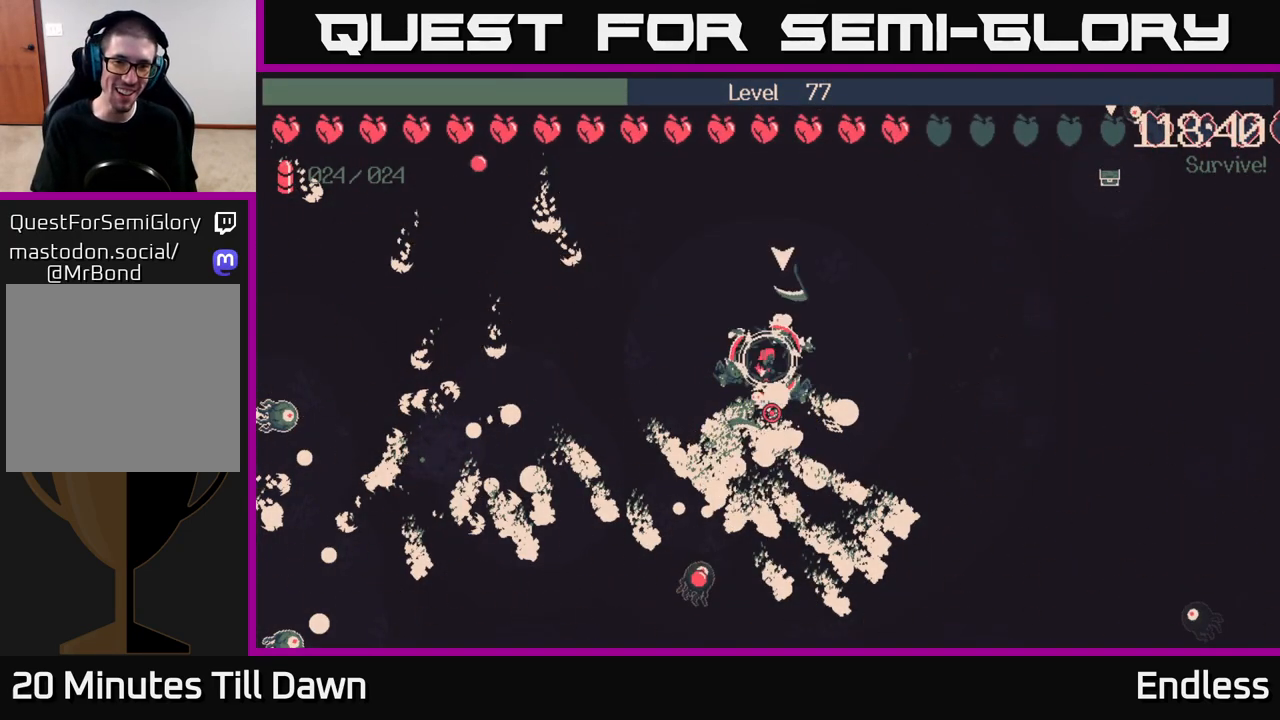
{"buttons": [], "left_stick": "up-right", "right_stick": "center", "events": [[300, "left_stick", "up-right"]]}
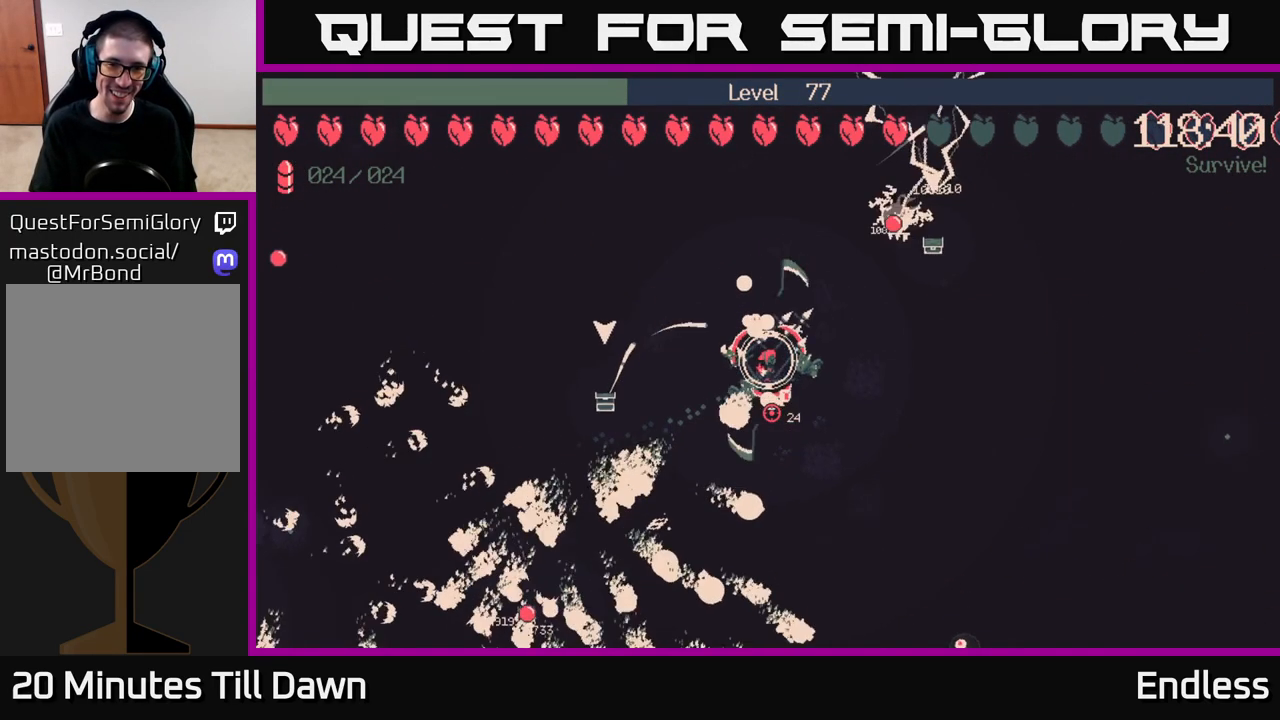
{"buttons": [], "left_stick": "right", "right_stick": "center", "events": [[17, "left_stick", "right"], [233, "left_stick", "up-right"], [467, "left_stick", "right"]]}
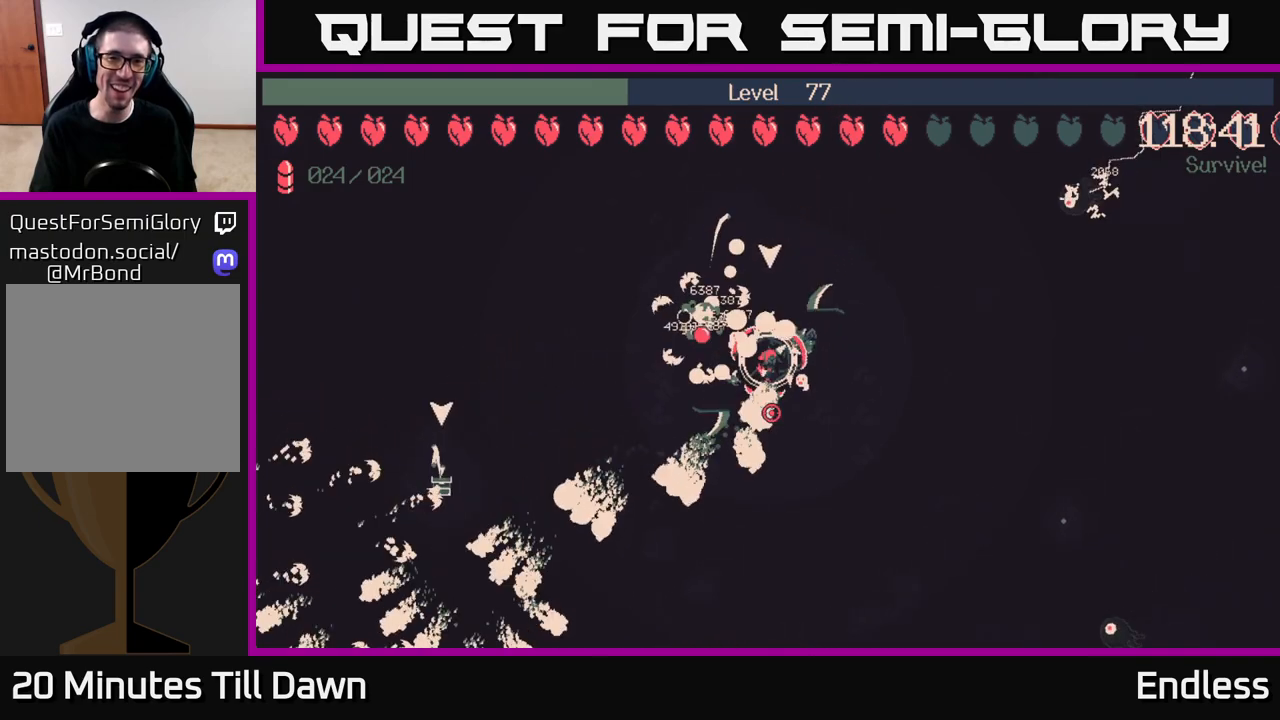
{"buttons": [], "left_stick": "center", "right_stick": "center", "events": [[17, "left_stick", "down-right"], [200, "left_stick", "center"]]}
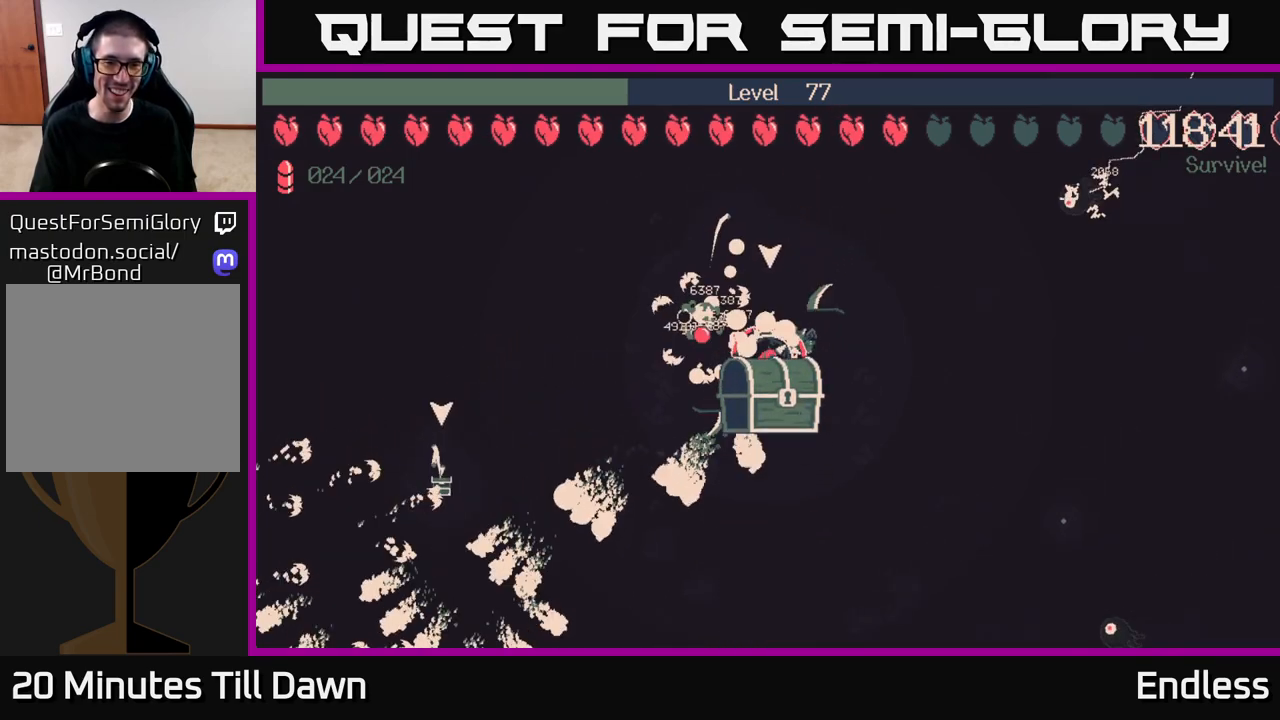
{"buttons": [], "left_stick": "center", "right_stick": "center", "events": []}
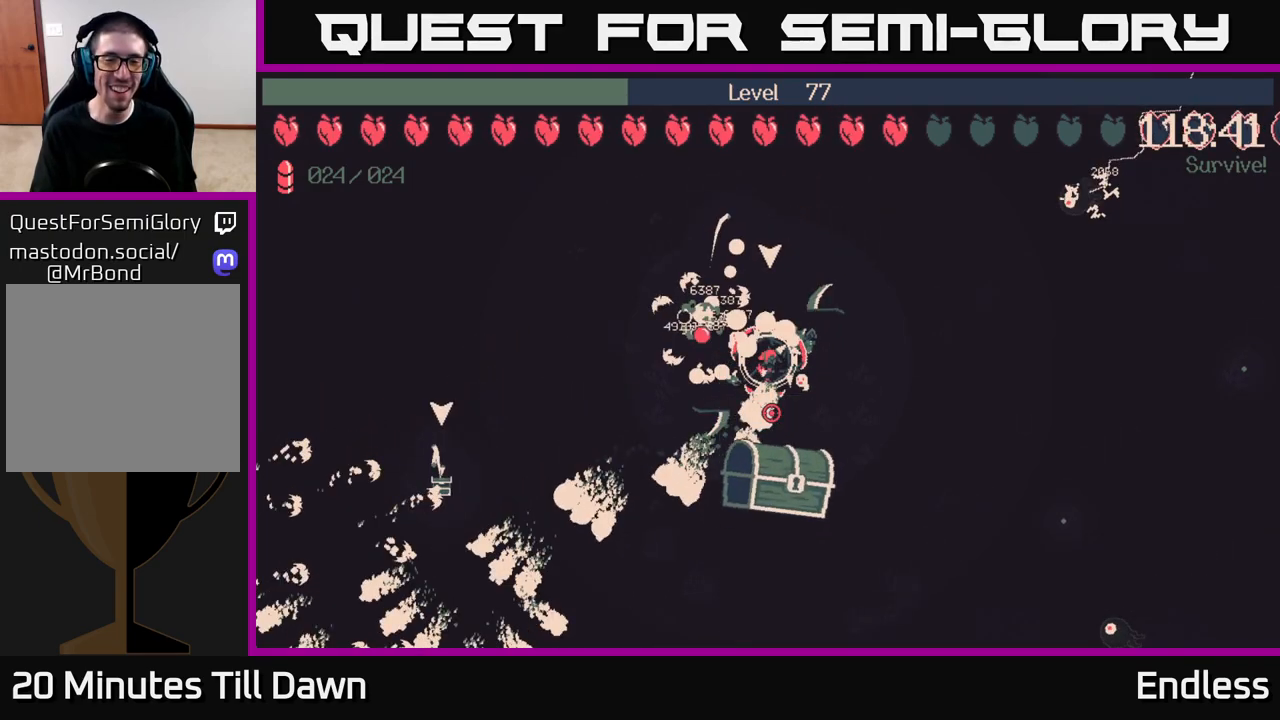
{"buttons": [], "left_stick": "center", "right_stick": "center", "events": []}
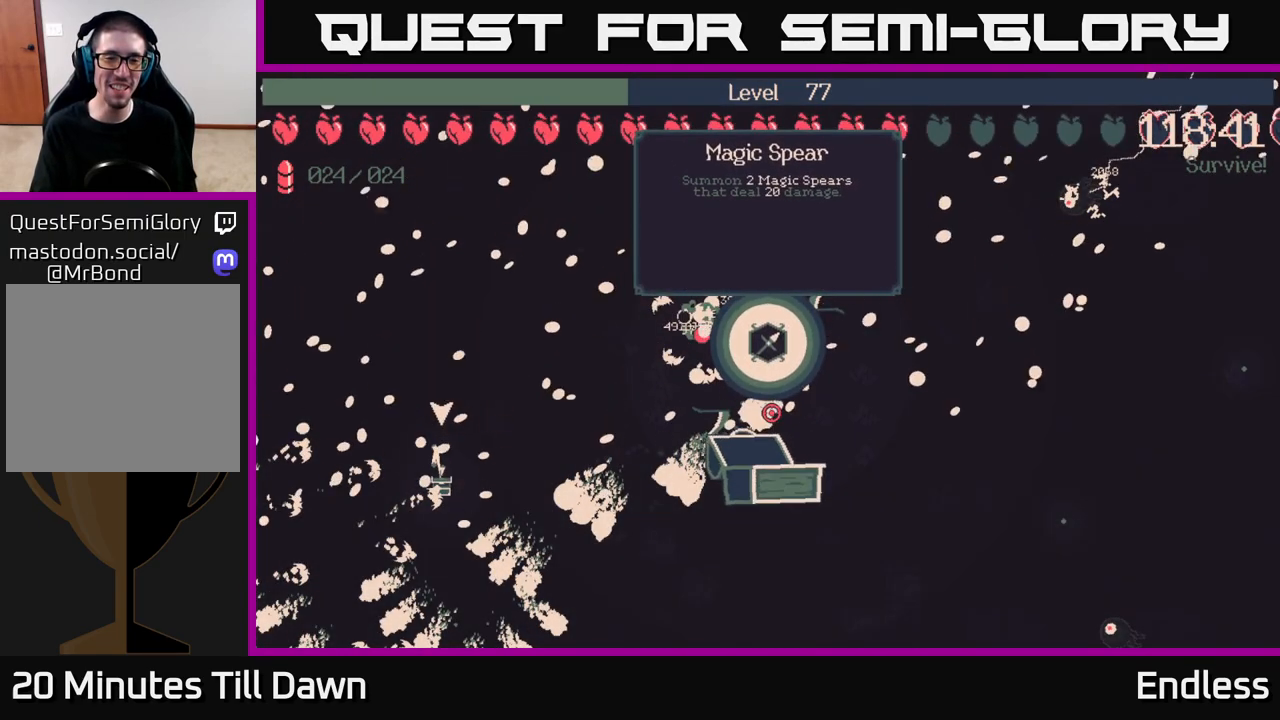
{"buttons": [], "left_stick": "center", "right_stick": "center", "events": []}
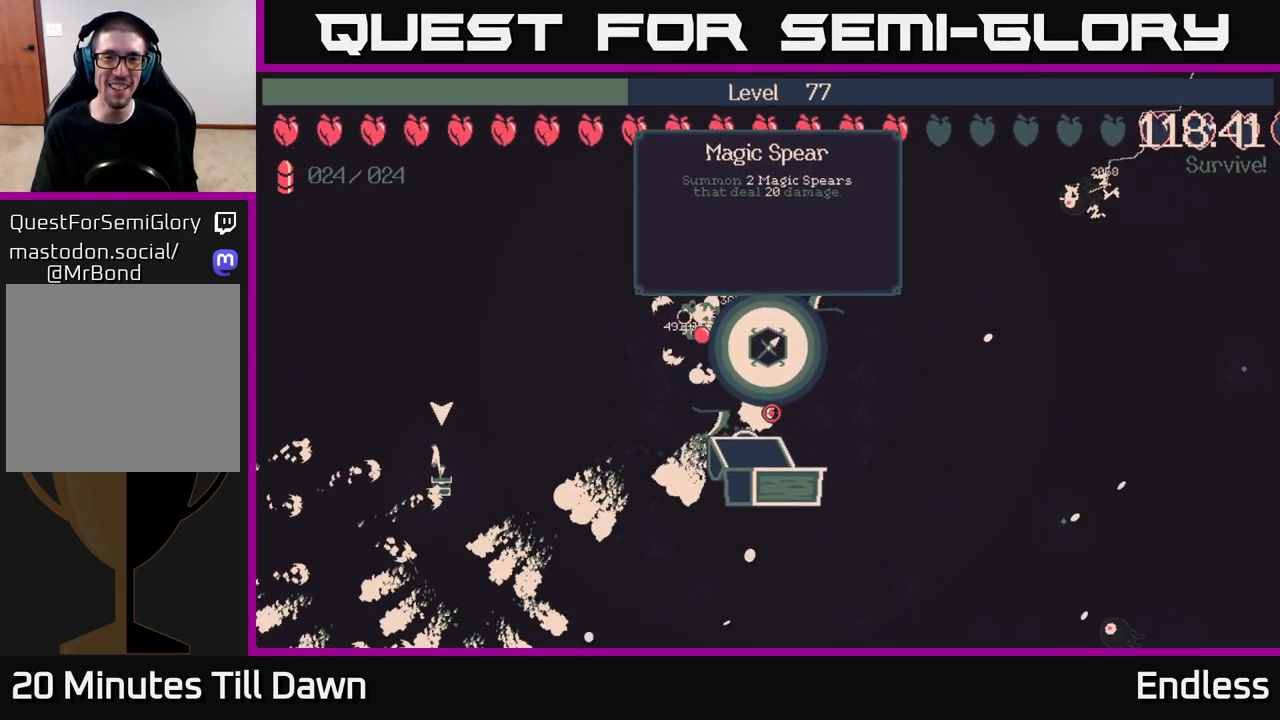
{"buttons": [], "left_stick": "center", "right_stick": "center", "events": []}
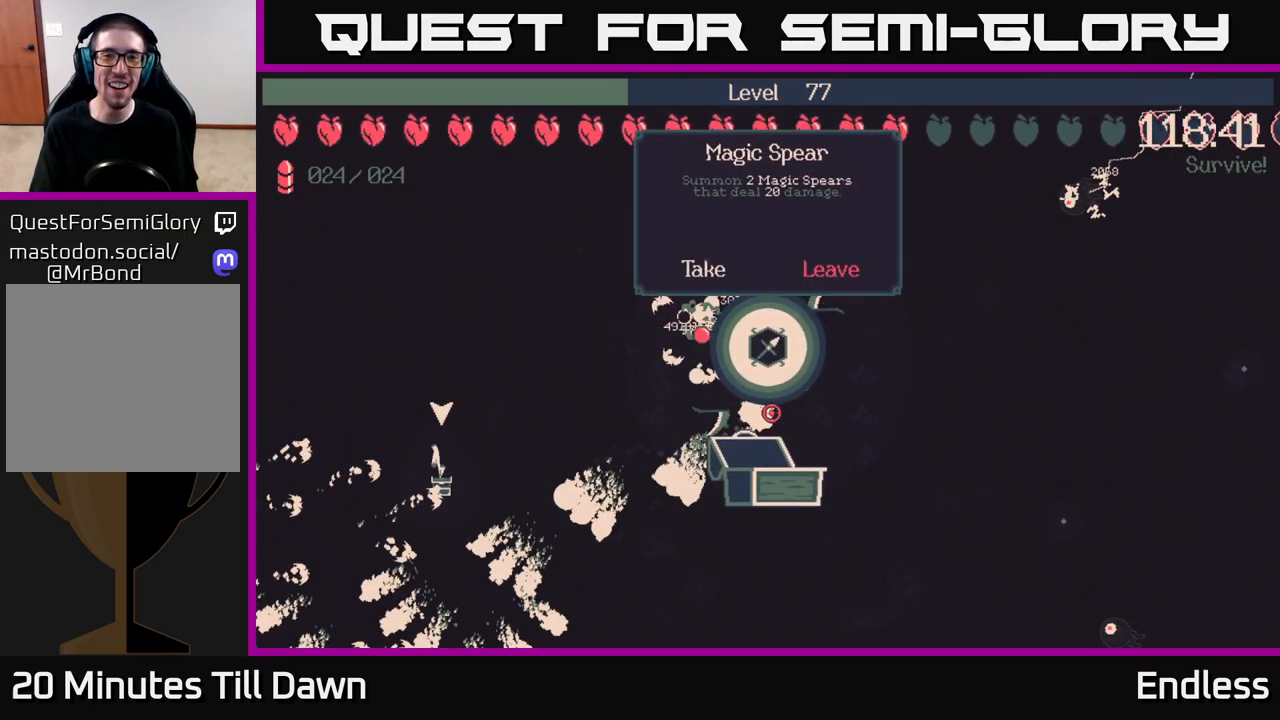
{"buttons": [], "left_stick": "center", "right_stick": "center", "events": []}
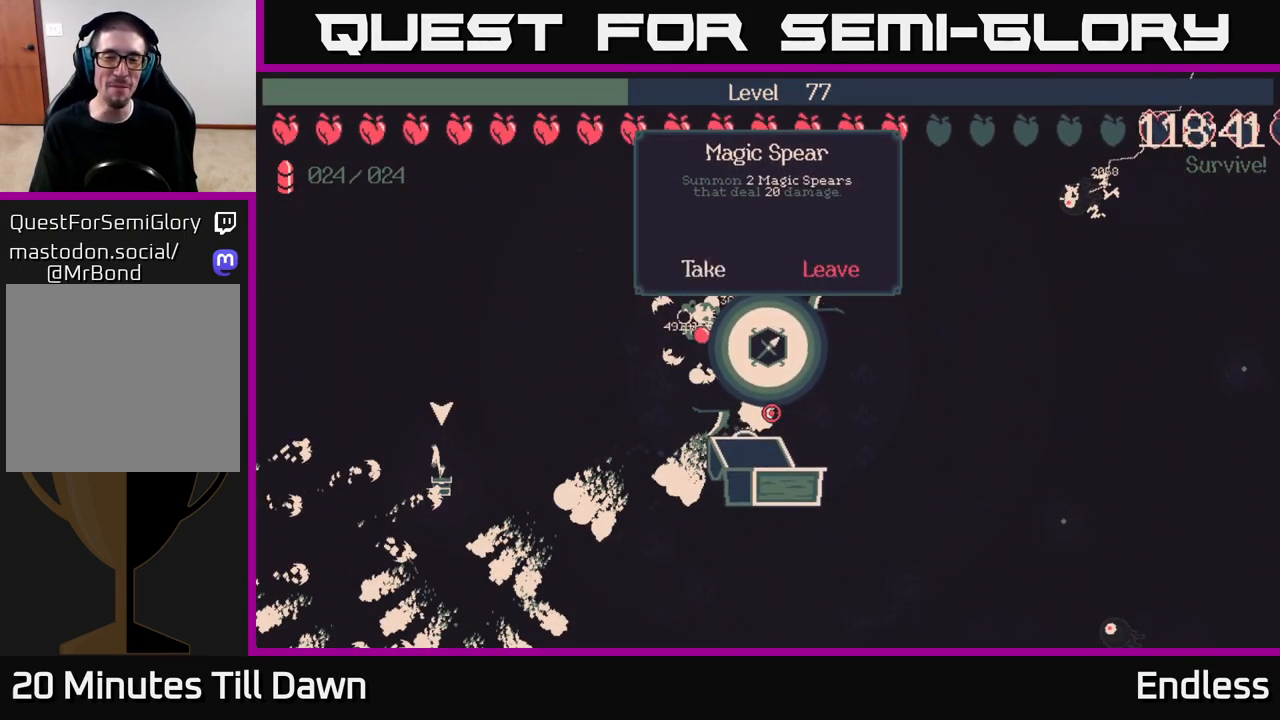
{"buttons": [], "left_stick": "right", "right_stick": "center", "events": [[383, "left_stick", "right"]]}
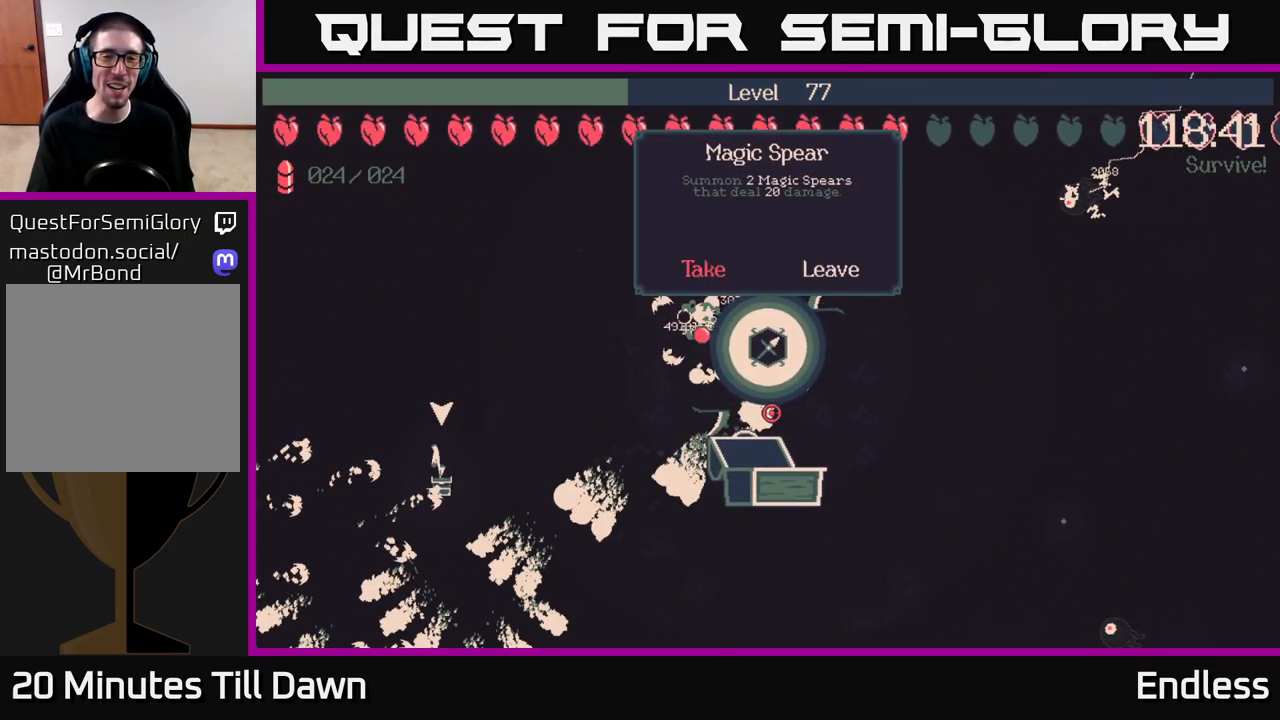
{"buttons": ["A"], "left_stick": "center", "right_stick": "center", "events": [[83, "left_stick", "center"], [233, "left_stick", "left"], [417, "A", "down"], [417, "left_stick", "center"]]}
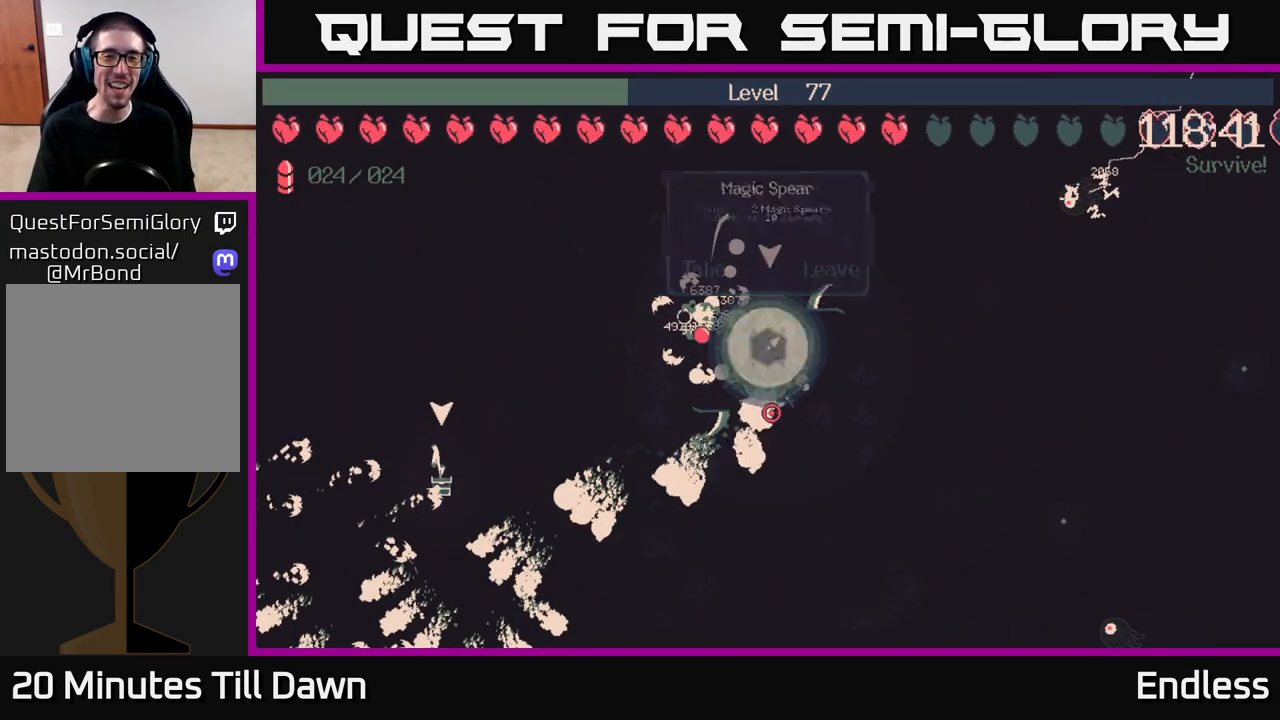
{"buttons": [], "left_stick": "down-right", "right_stick": "center", "events": [[67, "A", "up"], [200, "left_stick", "down-right"]]}
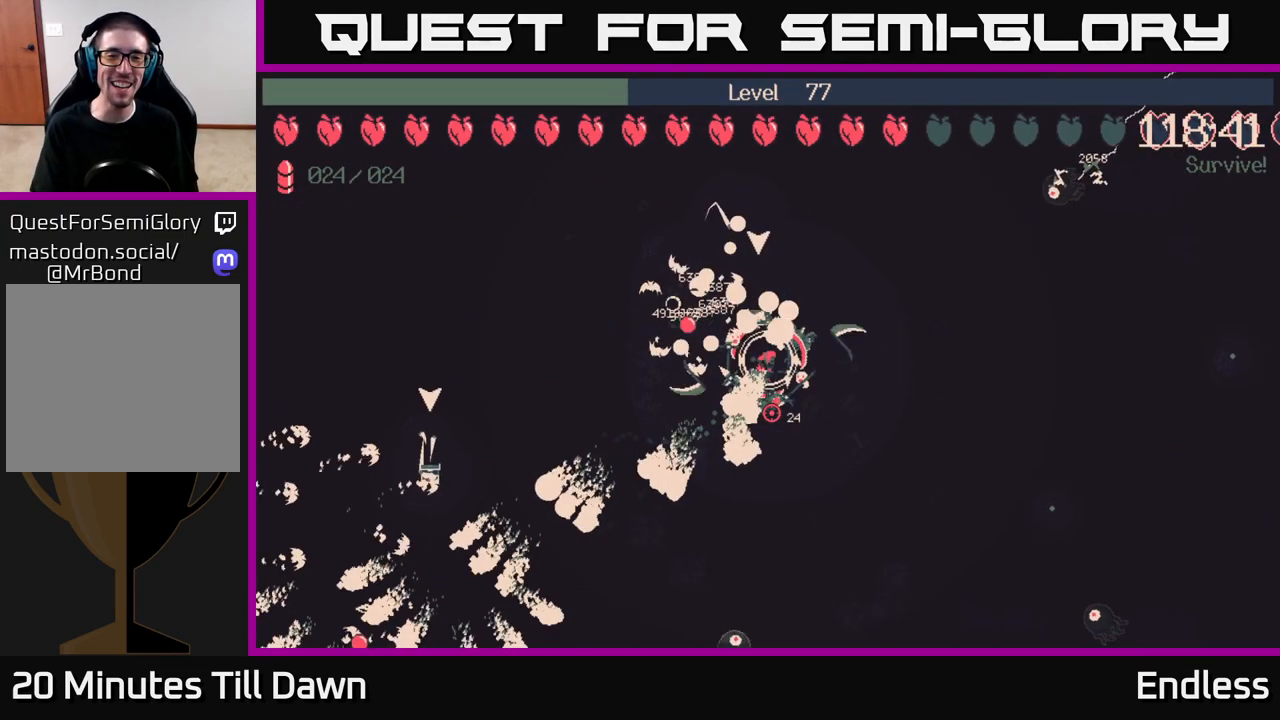
{"buttons": [], "left_stick": "down-right", "right_stick": "center", "events": [[67, "left_stick", "center"], [333, "left_stick", "down-right"]]}
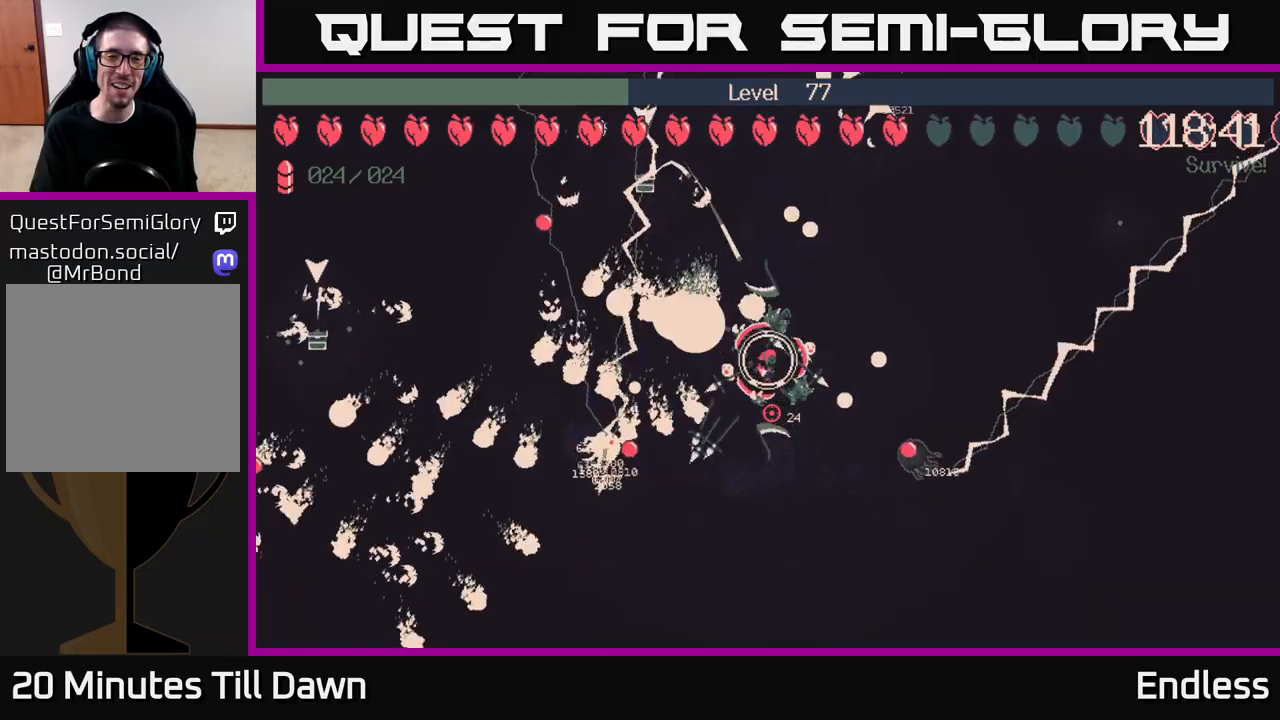
{"buttons": [], "left_stick": "right", "right_stick": "center", "events": [[33, "left_stick", "center"], [333, "left_stick", "up"], [500, "left_stick", "right"]]}
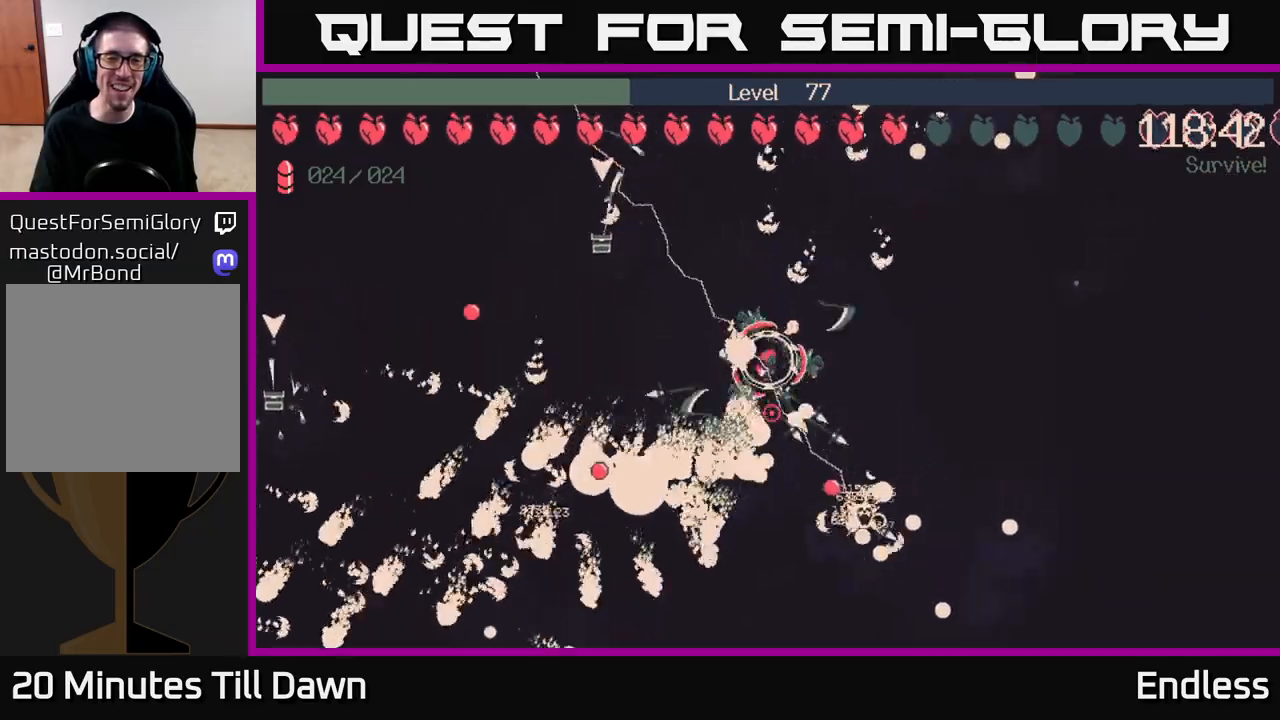
{"buttons": [], "left_stick": "right", "right_stick": "center", "events": []}
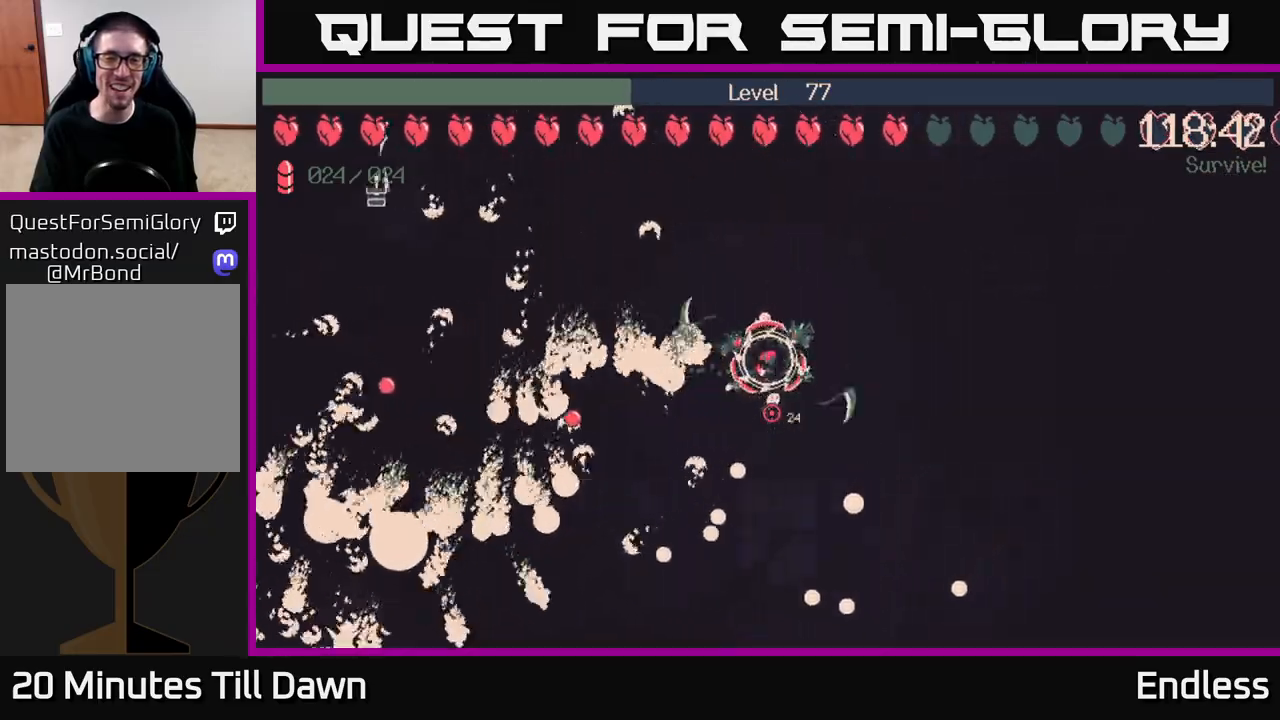
{"buttons": [], "left_stick": "right", "right_stick": "center", "events": [[117, "left_stick", "center"], [467, "left_stick", "right"]]}
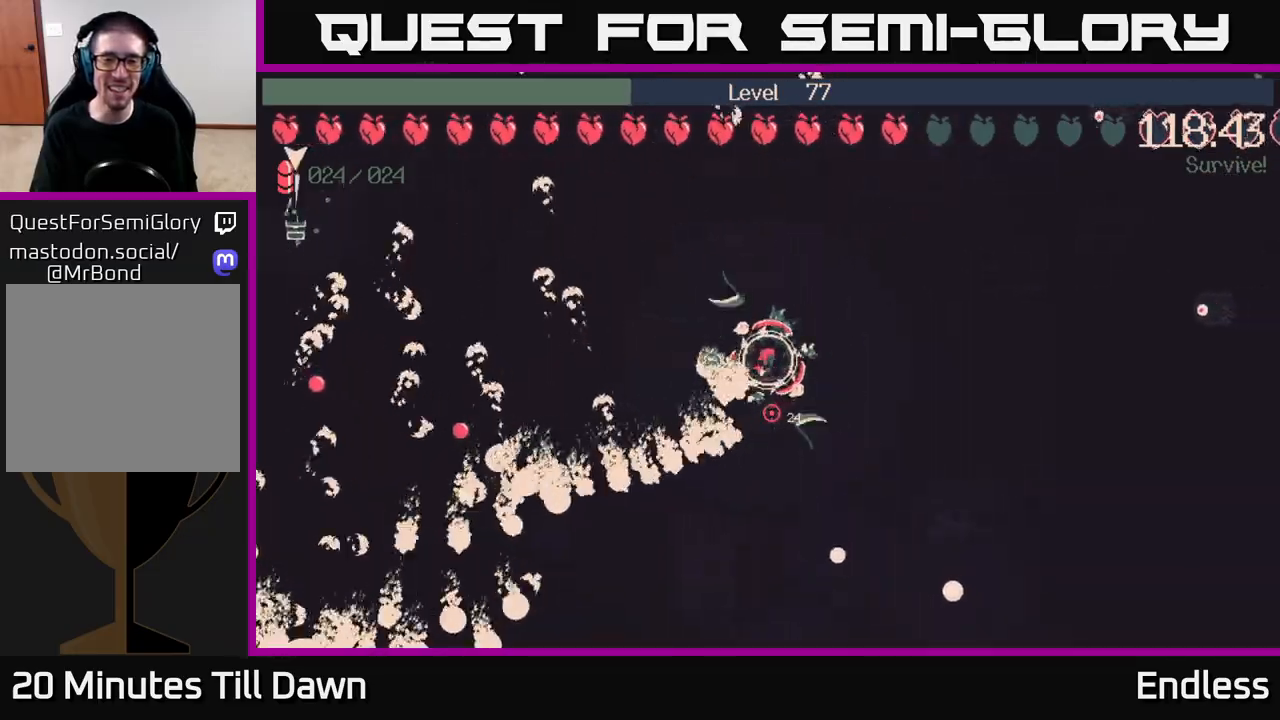
{"buttons": [], "left_stick": "center", "right_stick": "center", "events": [[183, "left_stick", "center"]]}
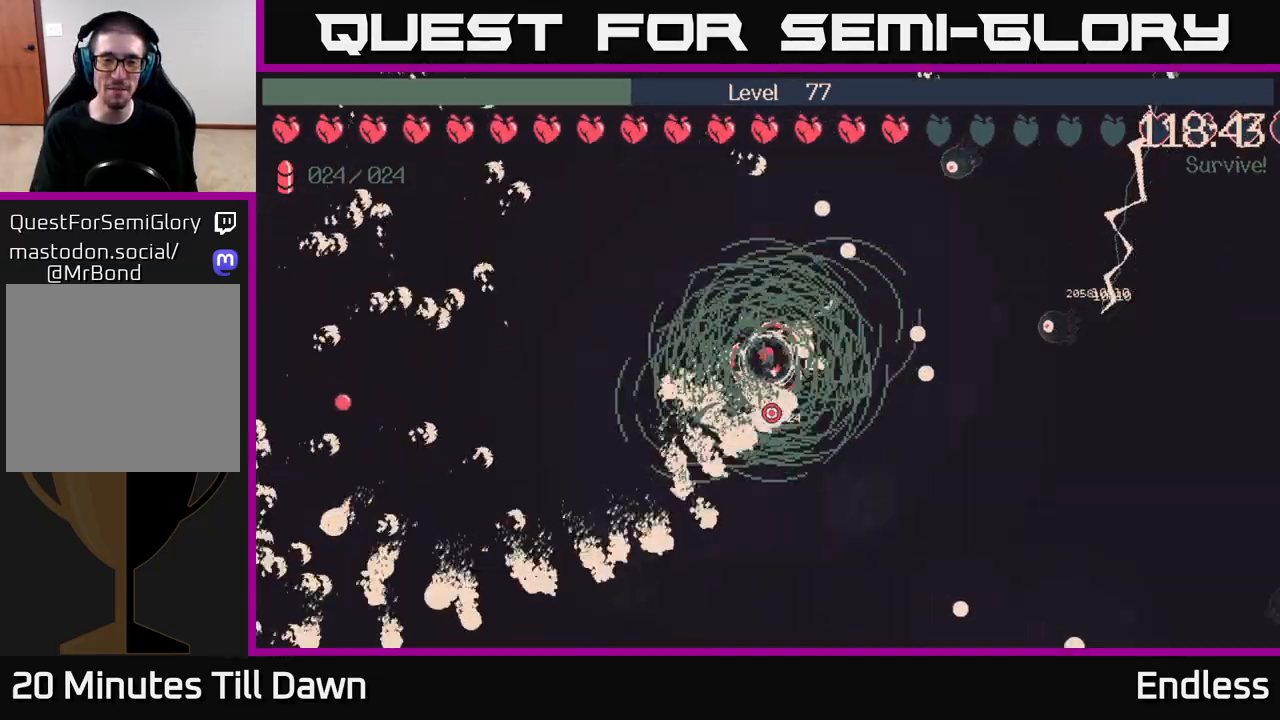
{"buttons": [], "left_stick": "center", "right_stick": "center", "events": [[167, "left_stick", "down"], [467, "left_stick", "center"]]}
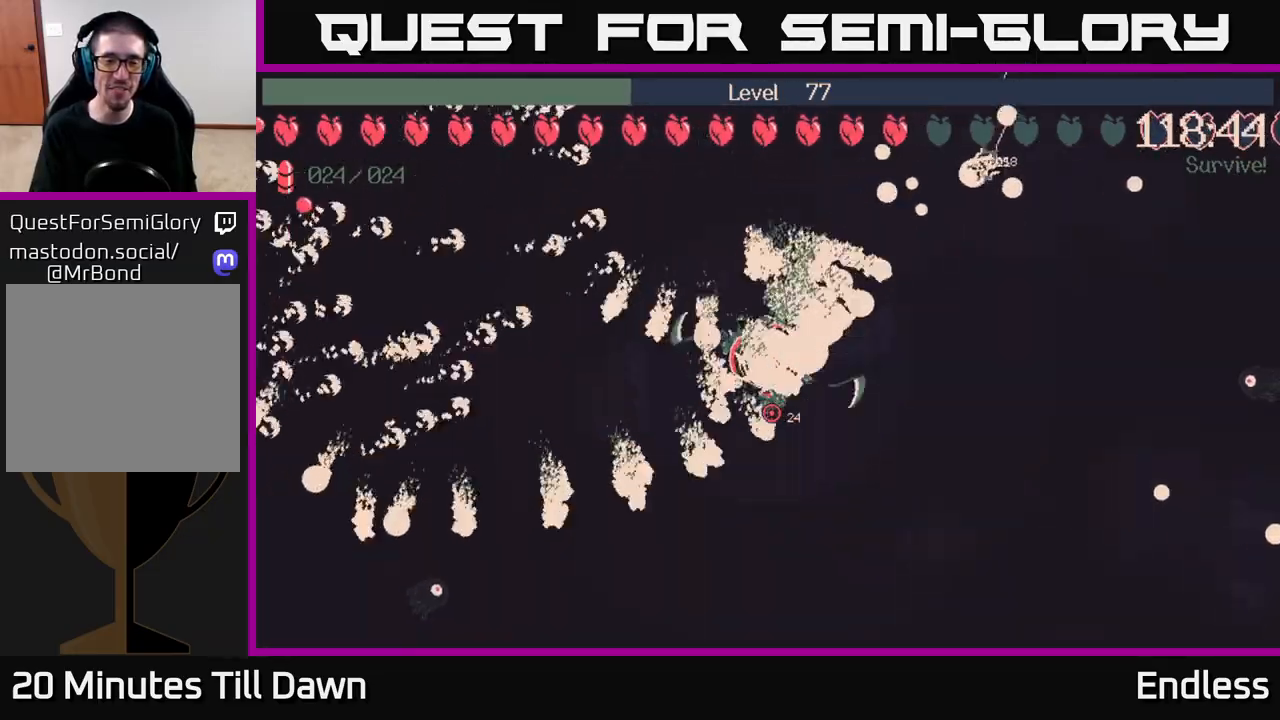
{"buttons": [], "left_stick": "center", "right_stick": "center", "events": [[117, "left_stick", "down-left"], [367, "left_stick", "center"]]}
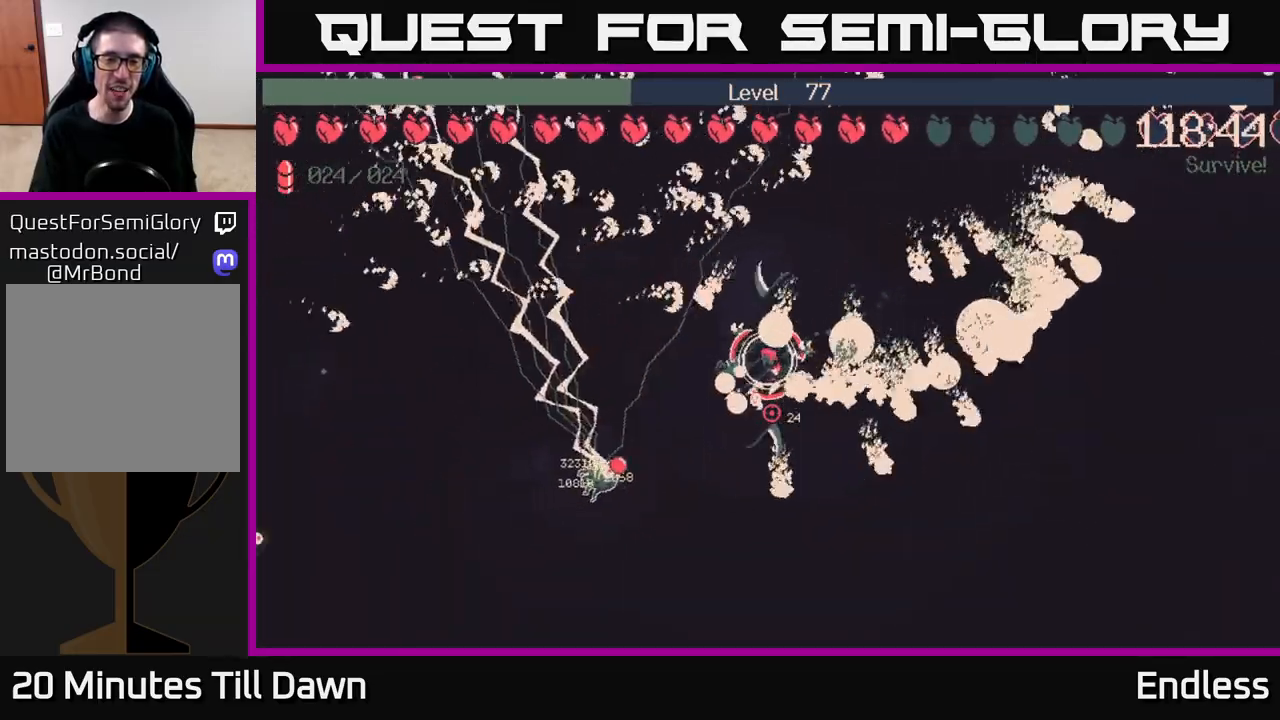
{"buttons": [], "left_stick": "left", "right_stick": "center", "events": [[467, "left_stick", "left"]]}